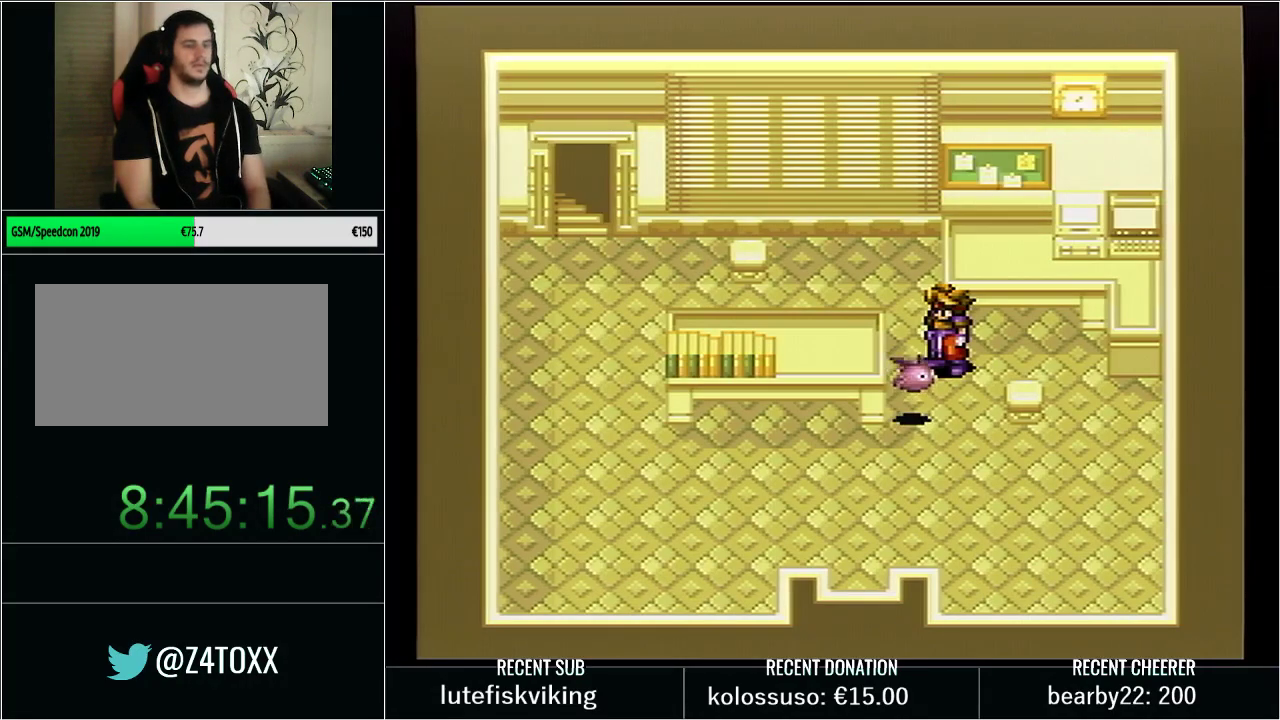
Gameplay with a controller (Nintendo layout); each line is a JSON object with the inputs held at the frame after it. "events" lists button and stick changes between this image and that frame as [ms after this image, input, new state], when the widget could be followed in between. Not read: L3 R3 START.
{"buttons": ["L1"], "events": [[100, "L1", "up"], [133, "X", "down"], [167, "L1", "down"], [267, "X", "up"], [317, "X", "down"], [350, "L1", "up"], [417, "L1", "down"], [417, "X", "up"]]}
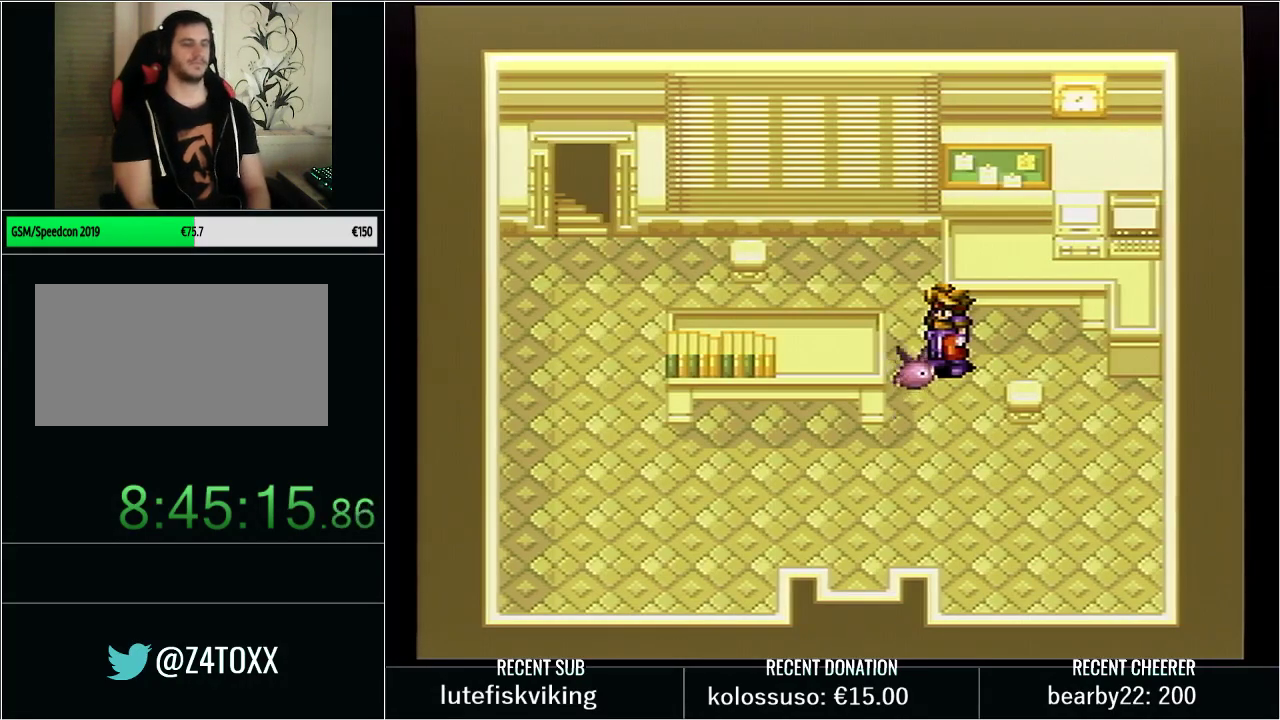
{"buttons": ["L1"], "events": [[17, "X", "down"], [100, "X", "up"], [133, "L1", "up"], [200, "X", "down"], [233, "L1", "down"], [317, "X", "up"], [383, "X", "down"], [417, "L1", "up"], [467, "X", "up"], [500, "L1", "down"]]}
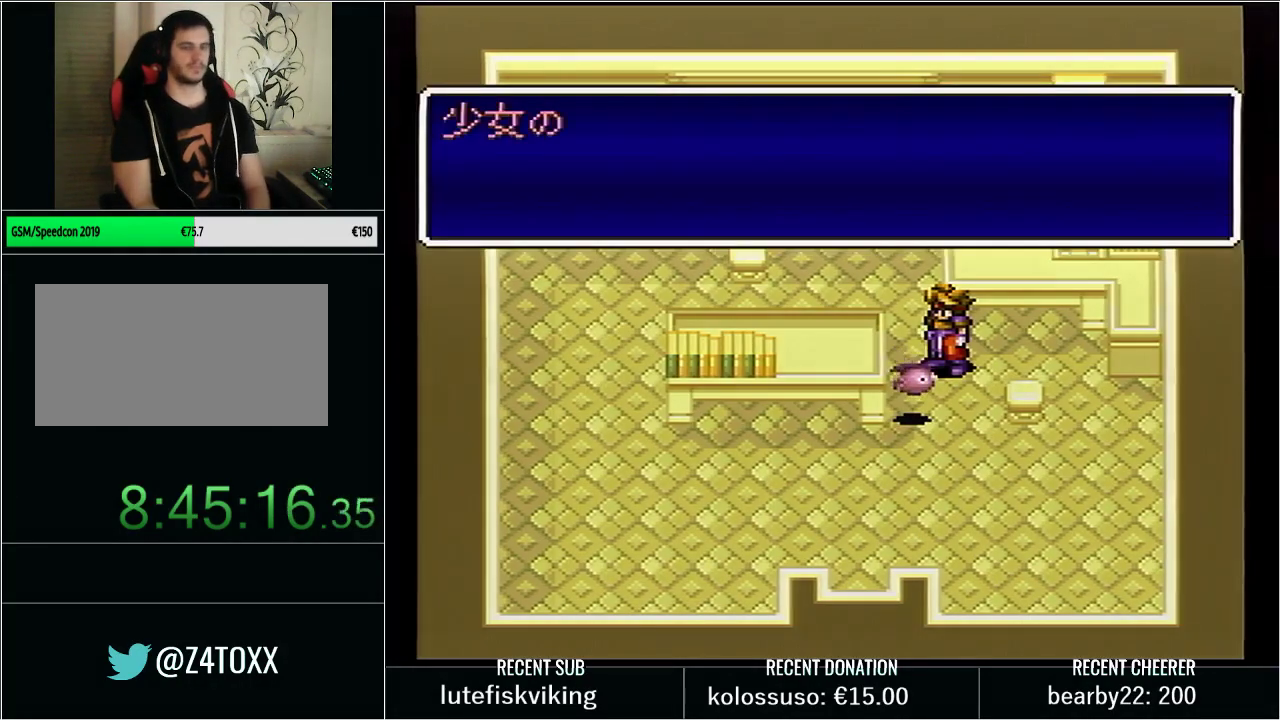
{"buttons": ["X"], "events": [[67, "X", "down"], [167, "L1", "up"], [167, "X", "up"], [233, "L1", "down"], [233, "X", "down"], [317, "X", "up"], [417, "L1", "up"], [417, "X", "down"]]}
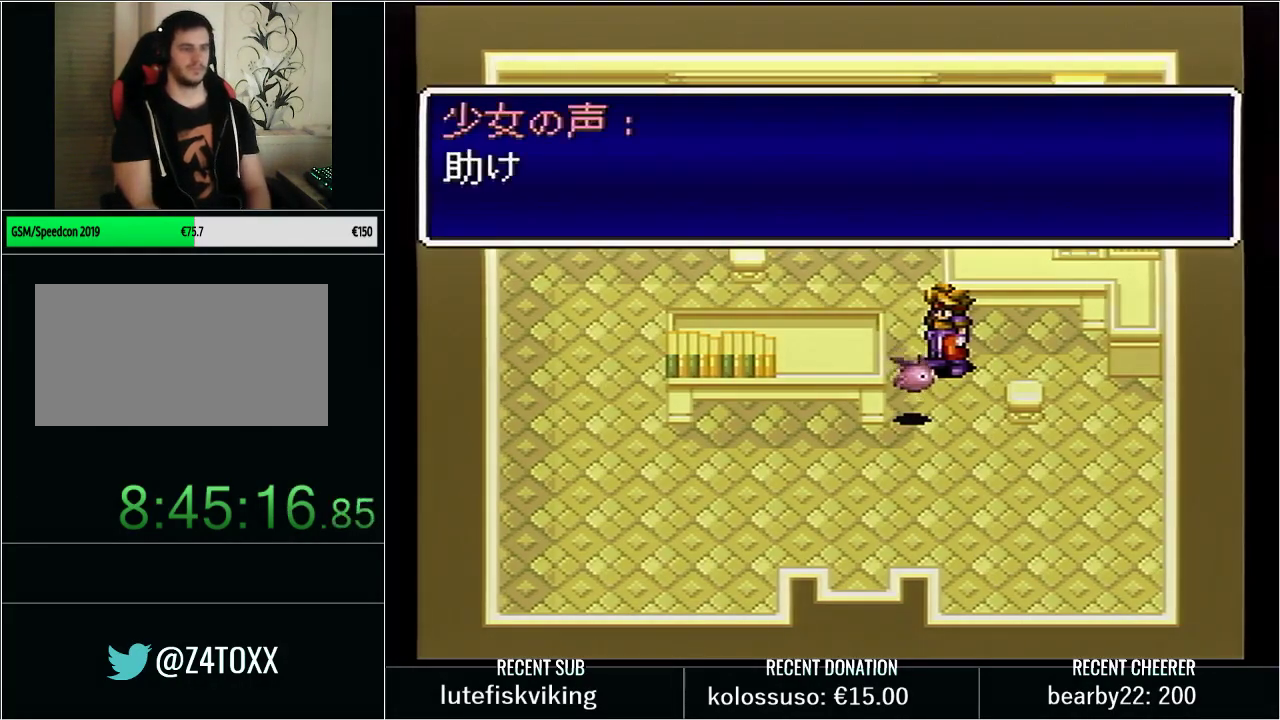
{"buttons": ["L1"], "events": [[17, "L1", "down"], [33, "X", "up"], [100, "X", "down"], [167, "L1", "up"], [200, "X", "up"], [233, "L1", "down"], [267, "X", "down"], [317, "X", "up"], [383, "X", "down"], [417, "L1", "up"], [500, "L1", "down"], [500, "X", "up"]]}
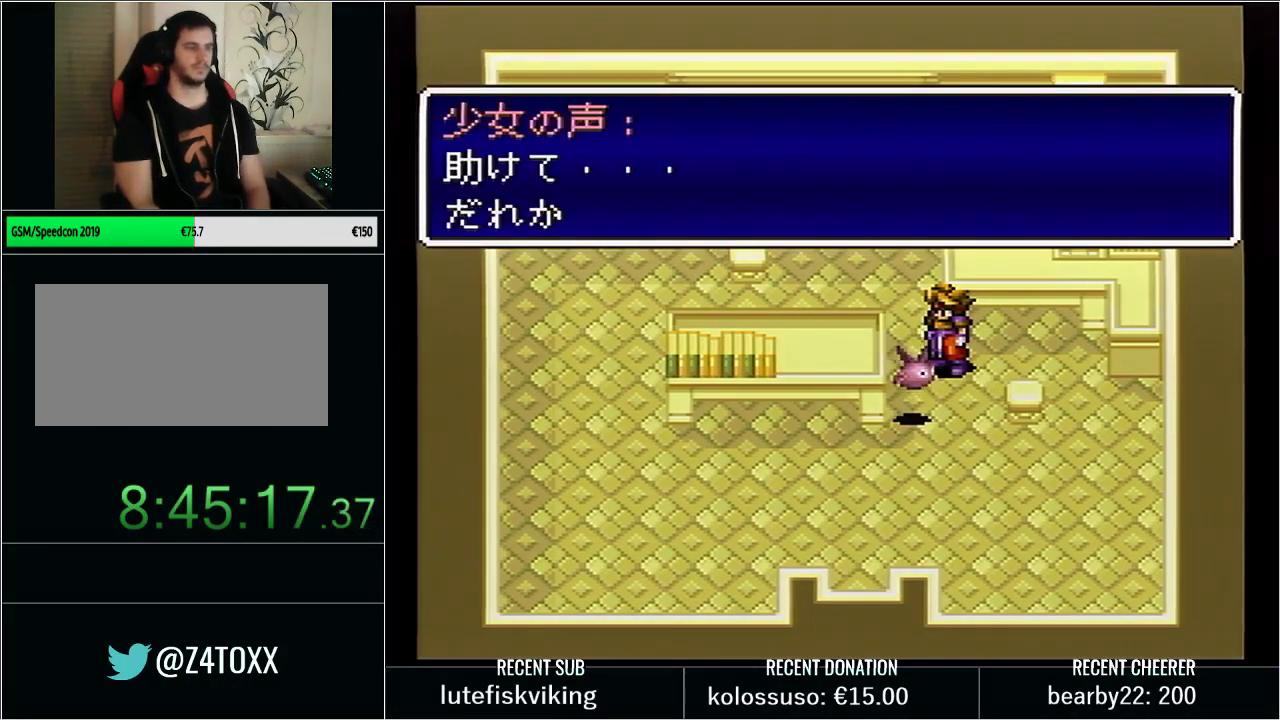
{"buttons": ["L1"], "events": [[67, "X", "down"], [167, "L1", "up"], [167, "X", "up"], [233, "L1", "down"], [233, "X", "down"], [317, "X", "up"], [383, "L1", "up"], [417, "X", "down"], [483, "L1", "down"], [500, "X", "up"]]}
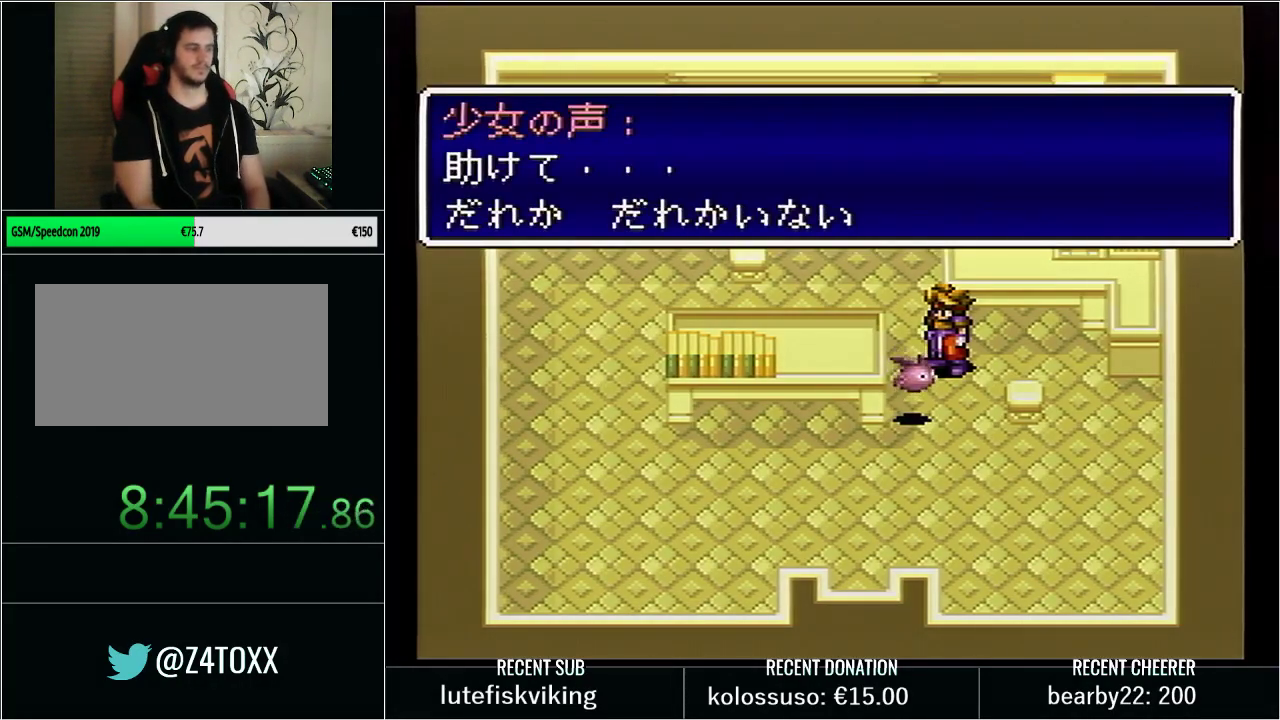
{"buttons": ["X", "L1"], "events": [[100, "L1", "up"], [100, "X", "down"], [167, "X", "up"], [200, "L1", "down"], [267, "X", "down"], [350, "X", "up"], [450, "X", "down"]]}
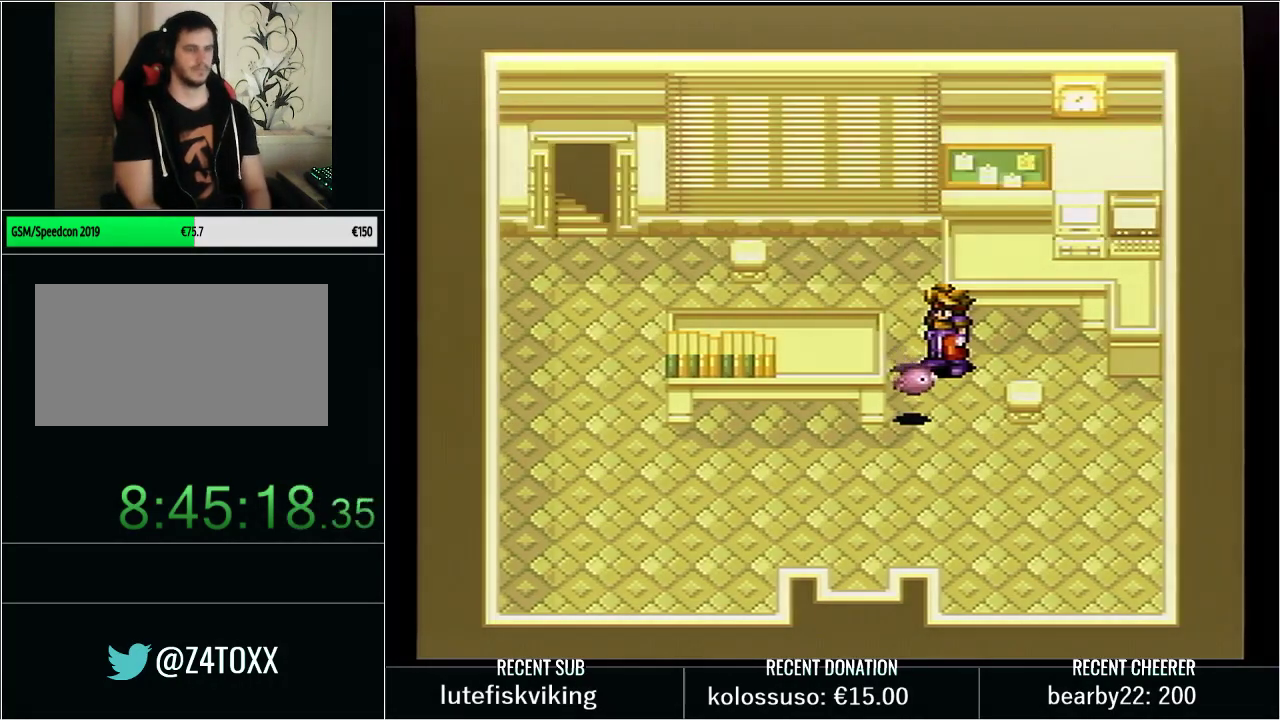
{"buttons": ["X", "L1"], "events": [[33, "X", "up"], [100, "L1", "up"], [133, "X", "down"], [167, "L1", "down"], [233, "X", "up"], [283, "X", "down"], [317, "L1", "up"], [383, "X", "up"], [417, "L1", "down"], [483, "X", "down"]]}
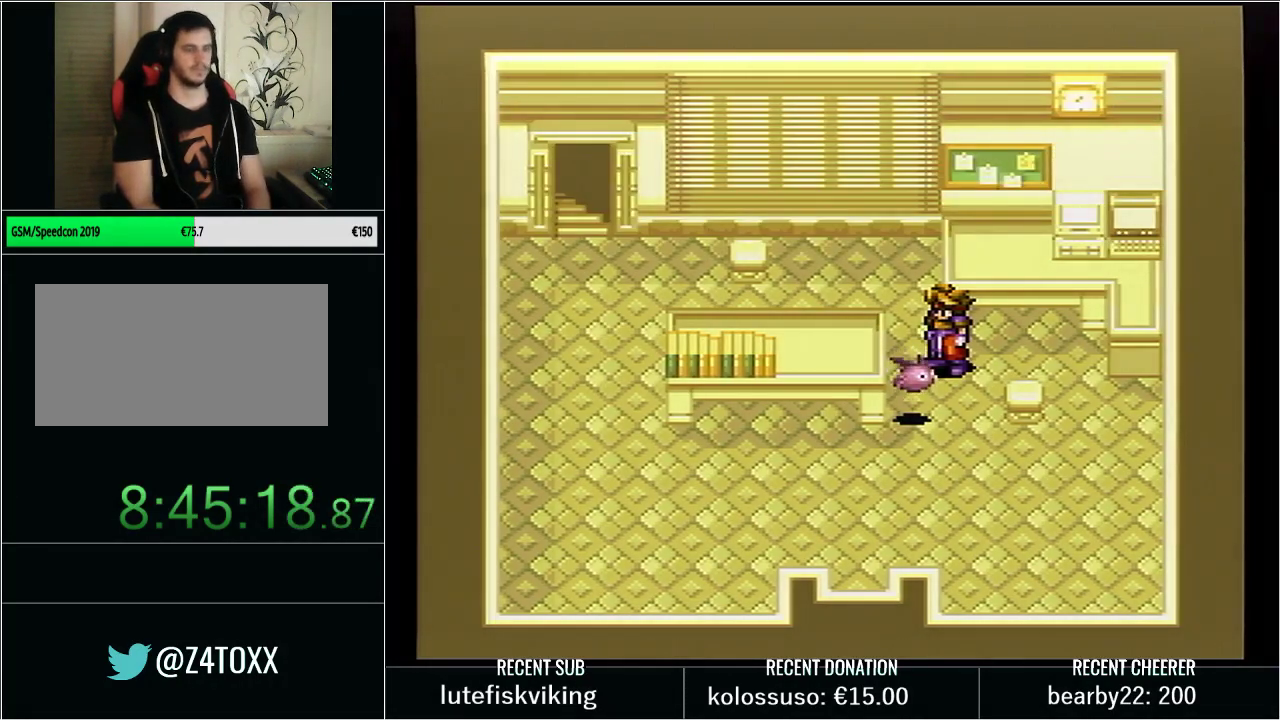
{"buttons": ["X"], "events": [[33, "L1", "up"], [67, "X", "up"], [133, "L1", "down"], [133, "X", "down"], [233, "X", "up"], [283, "L1", "up"], [317, "X", "down"], [350, "L1", "down"], [417, "X", "up"], [500, "L1", "up"], [500, "X", "down"]]}
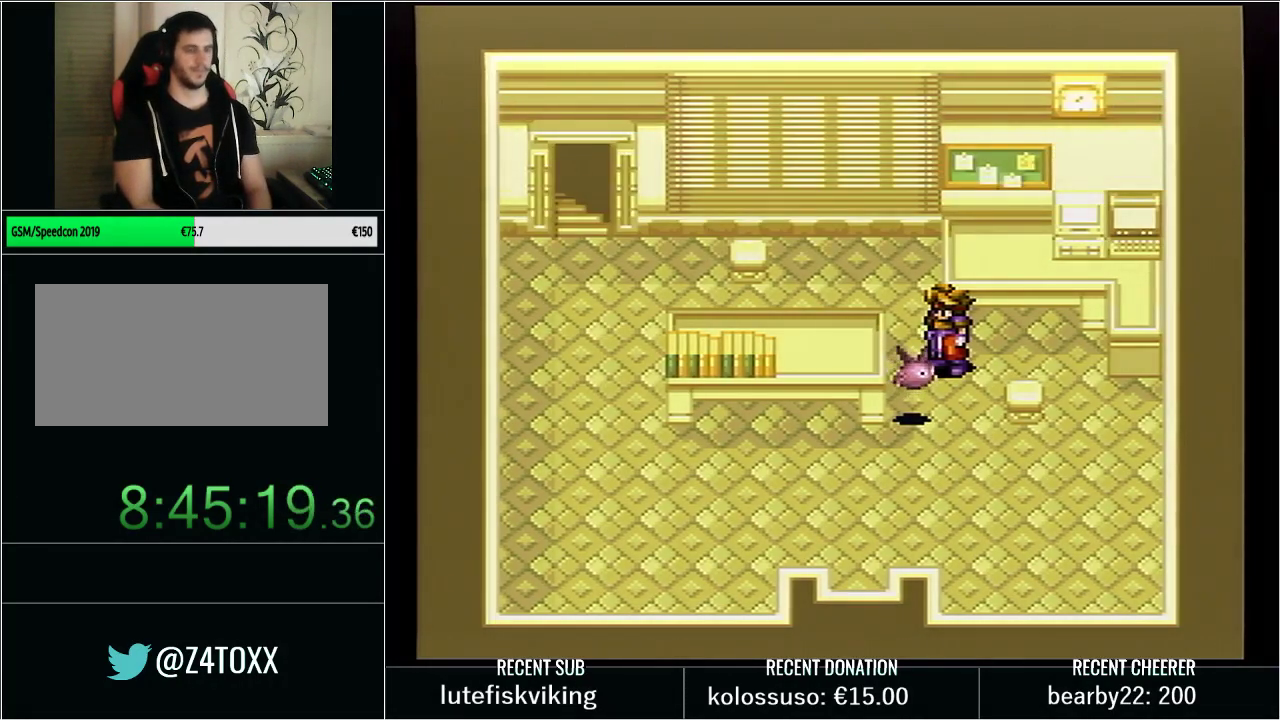
{"buttons": ["X"], "events": [[67, "X", "up"], [100, "L1", "down"], [133, "X", "down"], [233, "L1", "up"], [250, "X", "up"], [300, "X", "down"], [350, "L1", "down"], [417, "X", "up"], [450, "L1", "up"], [483, "X", "down"]]}
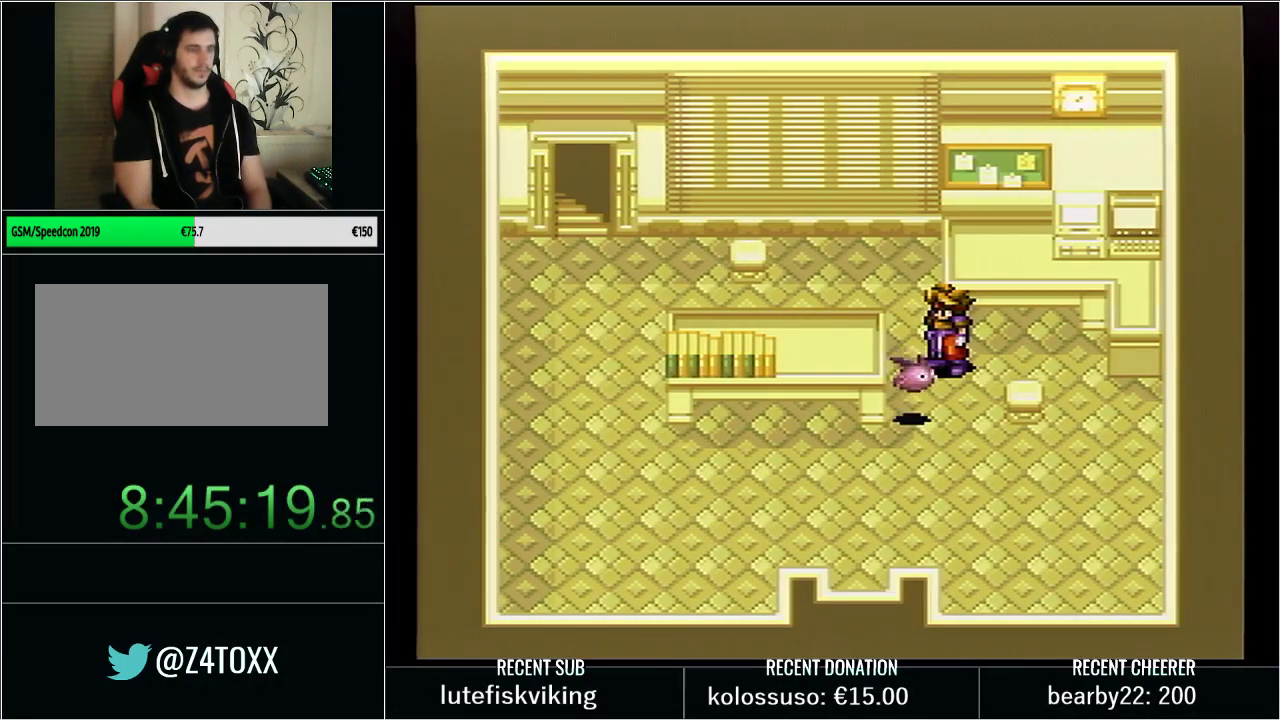
{"buttons": ["L1"], "events": [[50, "L1", "down"], [67, "X", "up"], [167, "X", "down"], [250, "X", "up"], [383, "X", "down"], [483, "X", "up"]]}
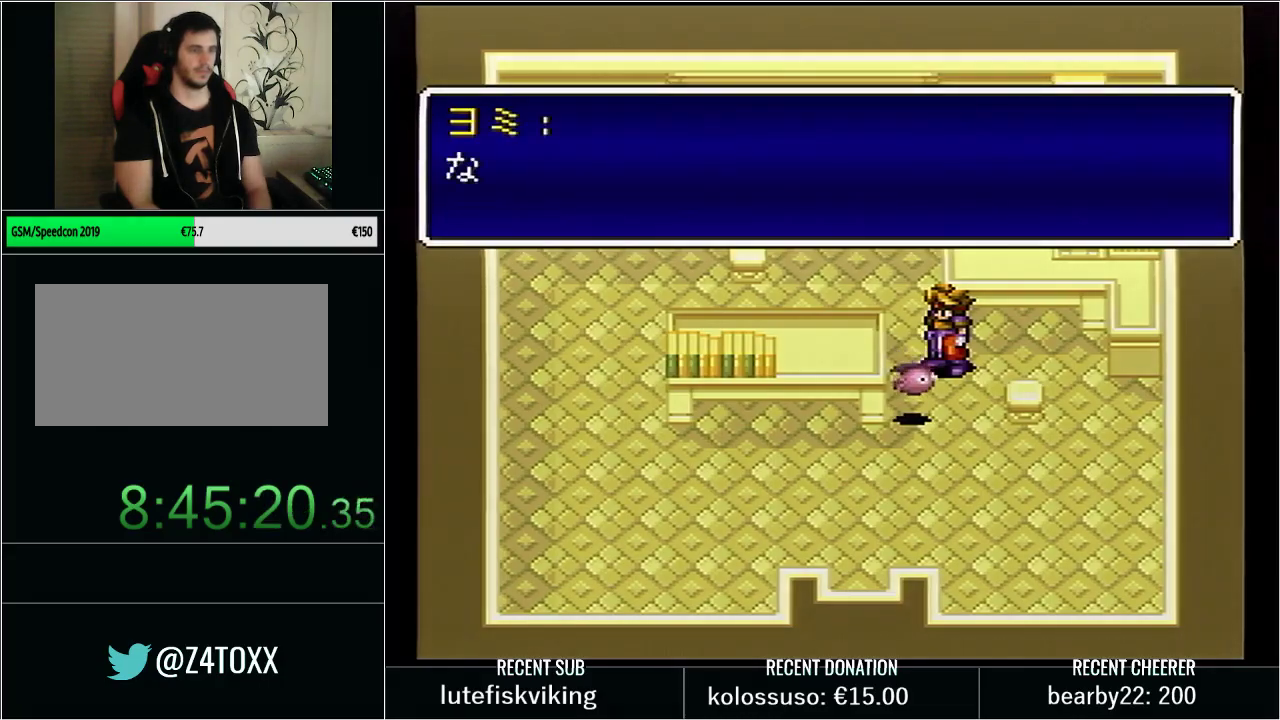
{"buttons": ["L1"], "events": [[67, "X", "down"], [167, "X", "up"], [233, "X", "down"], [350, "X", "up"], [417, "X", "down"], [500, "X", "up"]]}
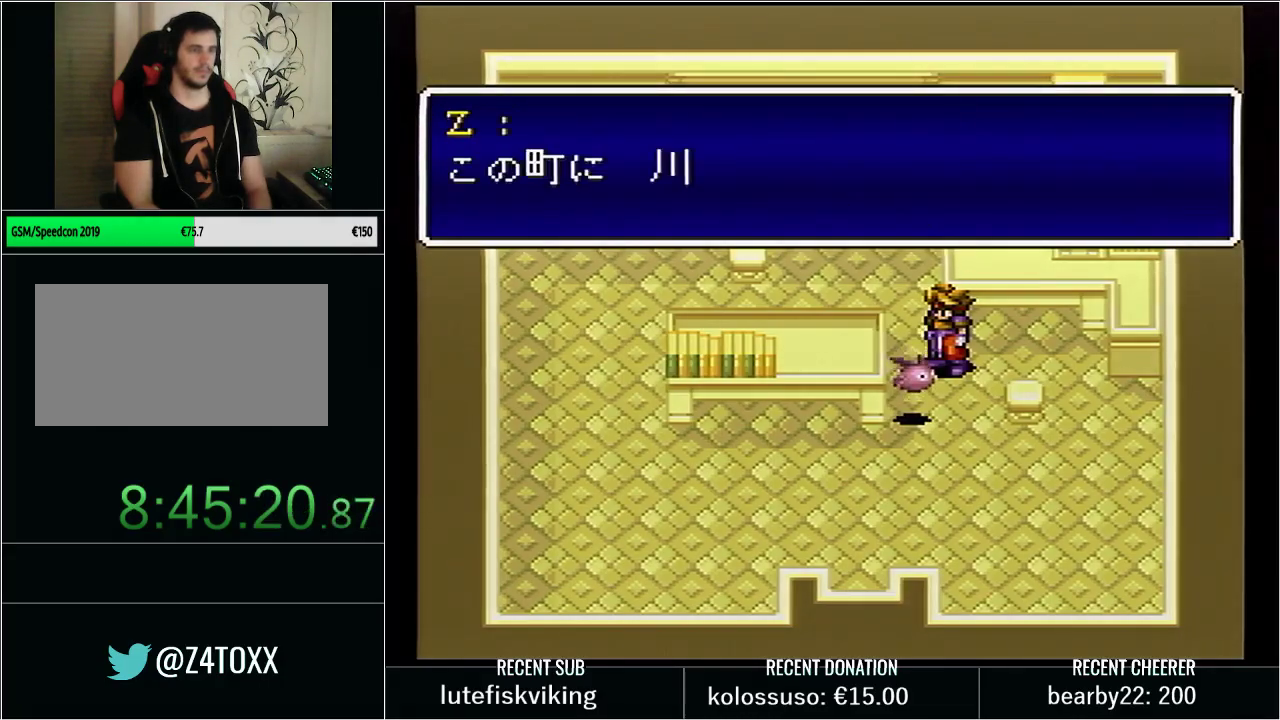
{"buttons": ["X", "L1"], "events": [[33, "L1", "up"], [100, "X", "down"], [133, "L1", "down"], [233, "X", "up"], [300, "X", "down"], [317, "L1", "up"], [417, "X", "up"], [450, "L1", "down"], [483, "X", "down"]]}
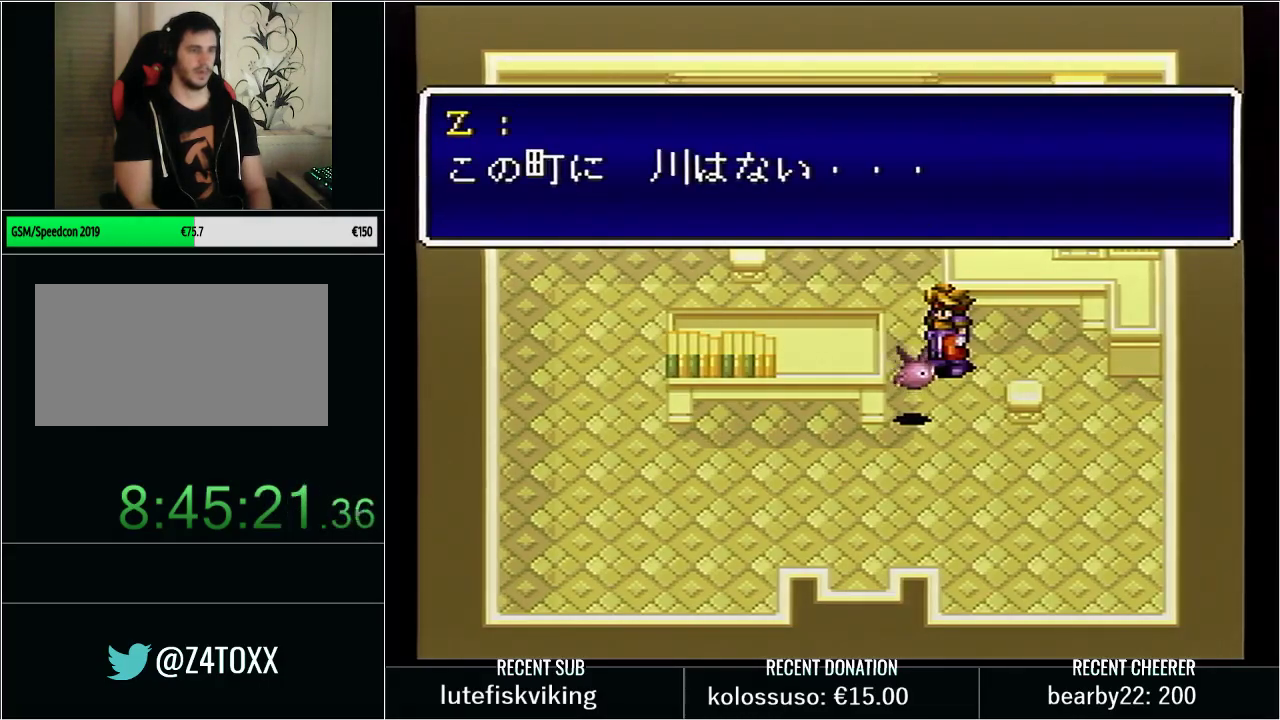
{"buttons": ["L1"], "events": [[100, "X", "up"], [167, "X", "down"], [250, "X", "up"], [333, "X", "down"], [450, "X", "up"]]}
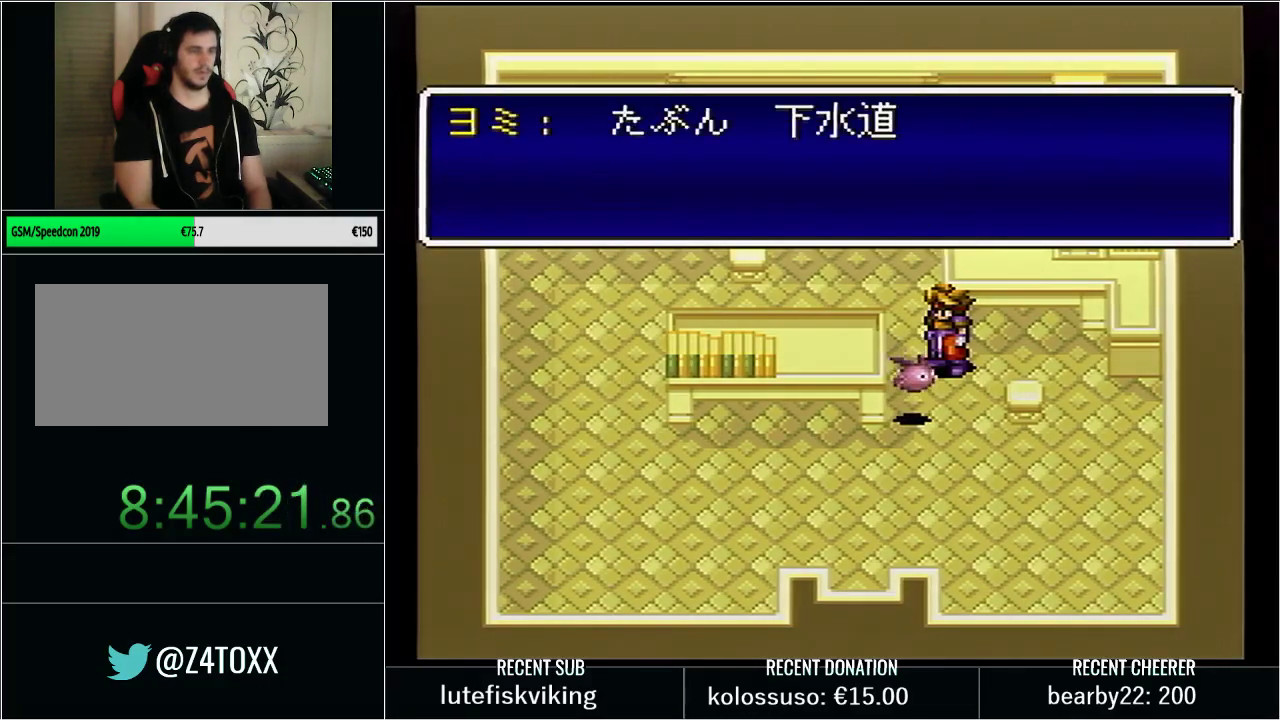
{"buttons": ["DPAD_DOWN"], "events": [[50, "Y", "down"], [67, "L1", "up"], [100, "DPAD_DOWN", "down"], [133, "Y", "up"], [233, "Y", "down"], [317, "Y", "up"], [383, "Y", "down"], [483, "Y", "up"]]}
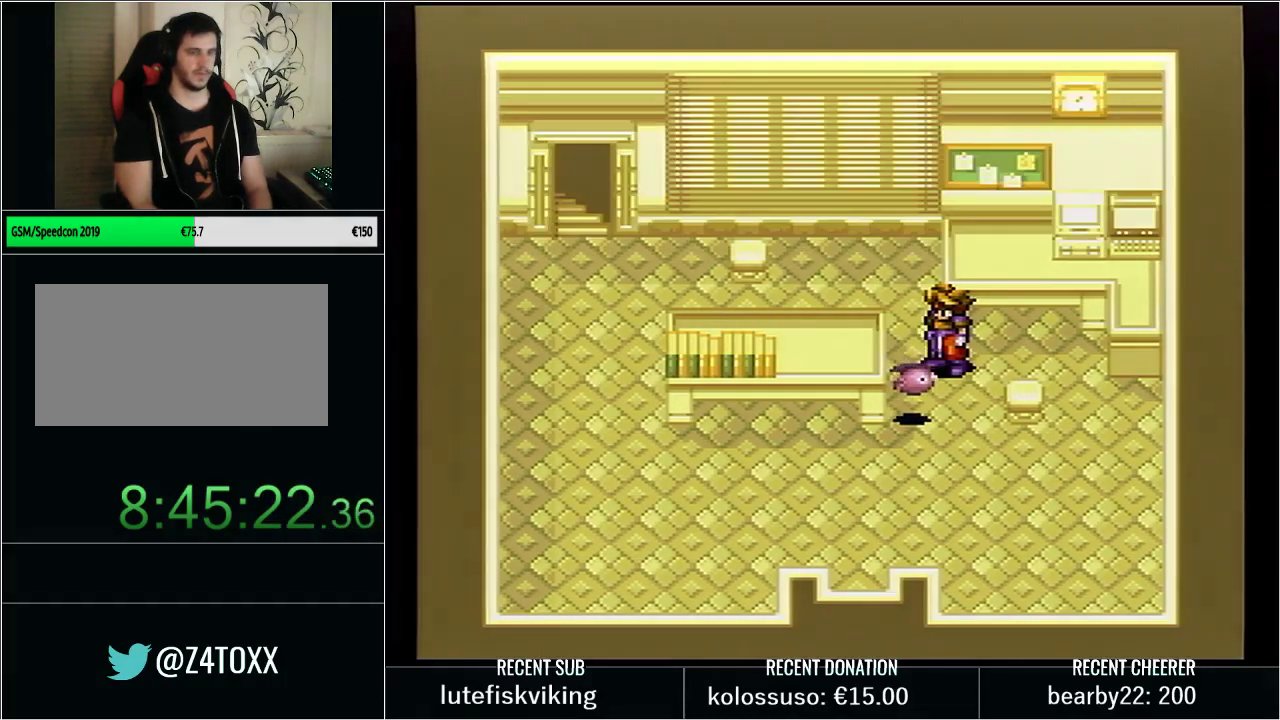
{"buttons": ["Y", "DPAD_DOWN", "DPAD_LEFT"], "events": [[50, "Y", "down"], [167, "Y", "up"], [233, "Y", "down"], [350, "Y", "up"], [417, "DPAD_LEFT", "down"], [417, "Y", "down"]]}
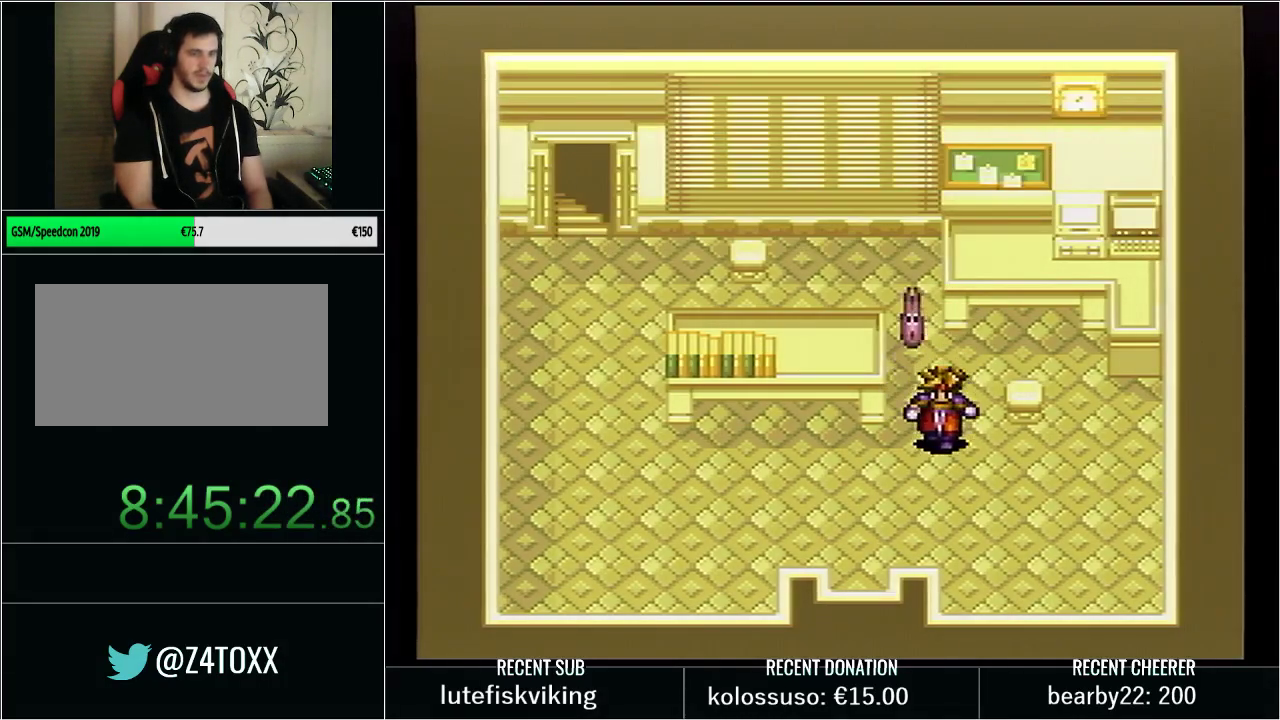
{"buttons": [], "events": [[50, "Y", "up"], [133, "DPAD_DOWN", "up"], [133, "Y", "down"], [233, "DPAD_DOWN", "down"], [233, "Y", "up"], [267, "DPAD_LEFT", "up"], [383, "DPAD_DOWN", "up"]]}
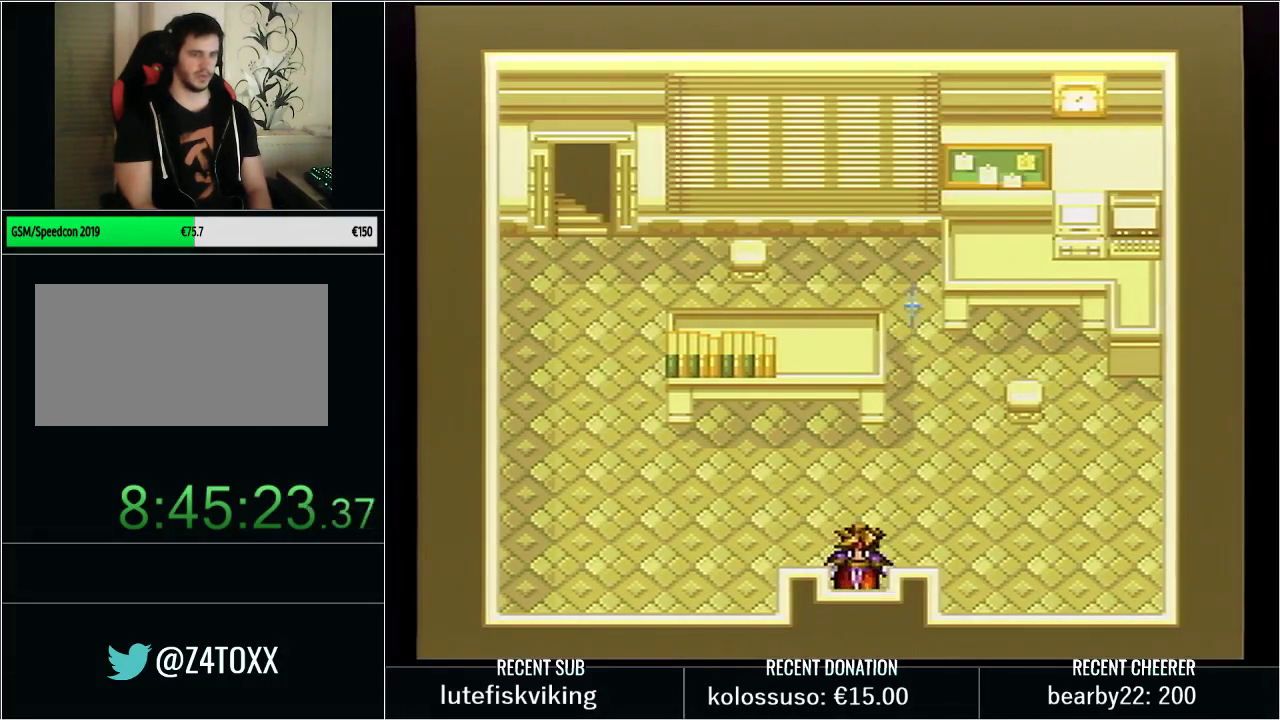
{"buttons": [], "events": []}
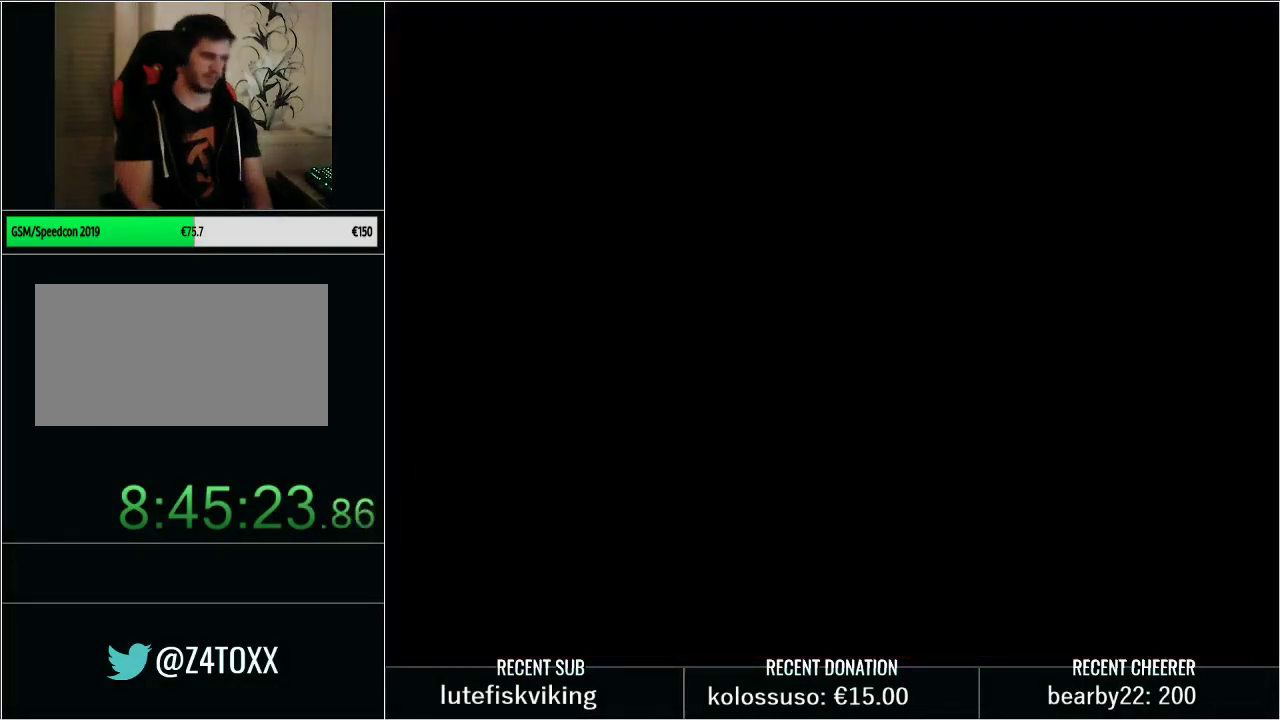
{"buttons": [], "events": []}
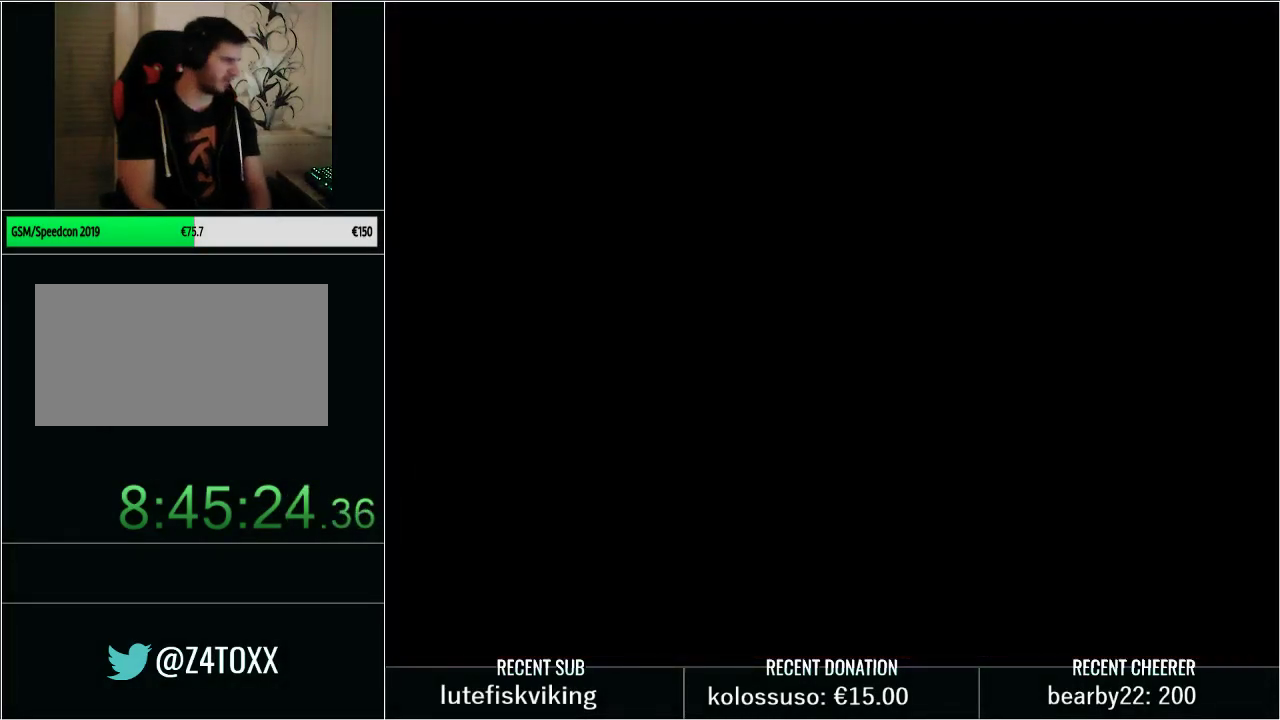
{"buttons": [], "events": []}
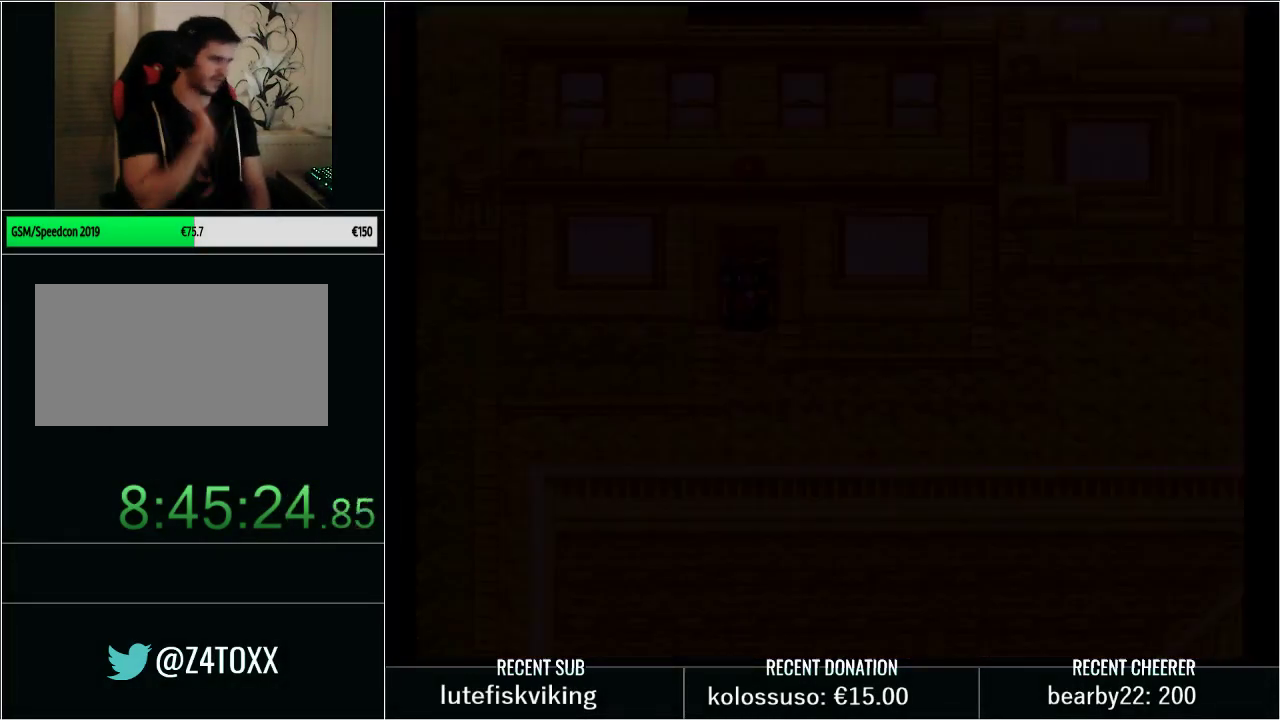
{"buttons": [], "events": []}
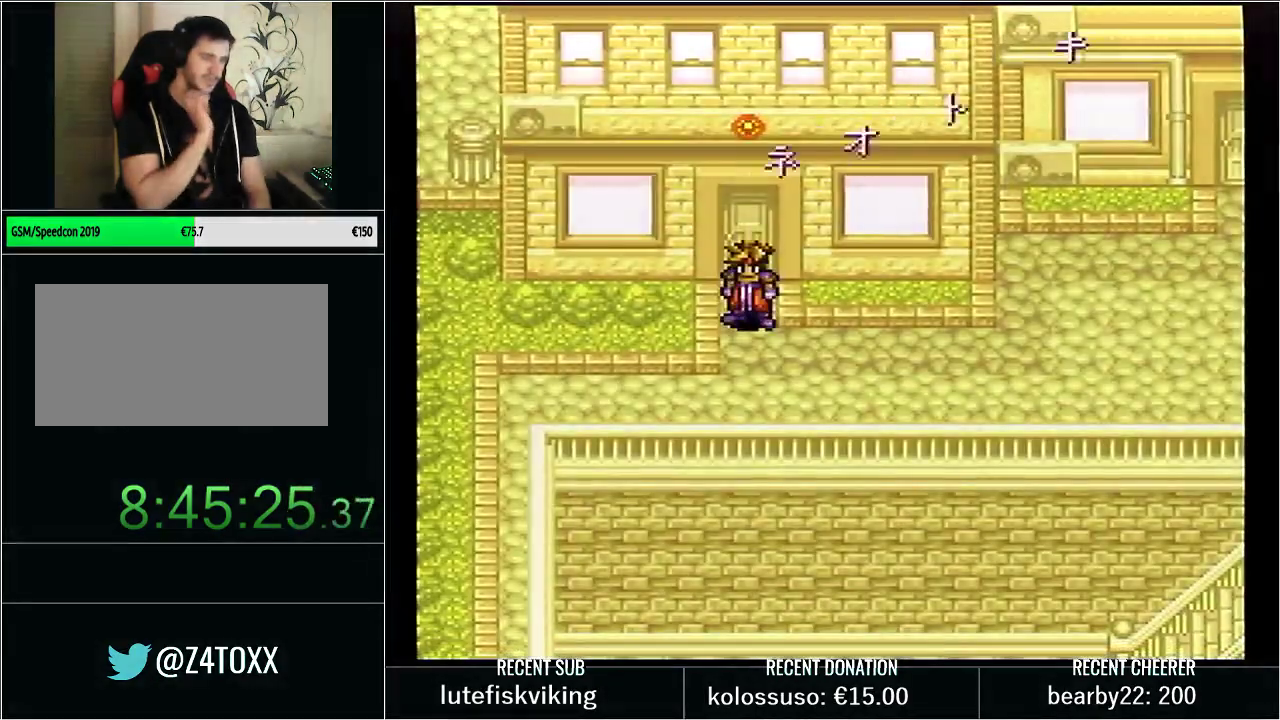
{"buttons": [], "events": []}
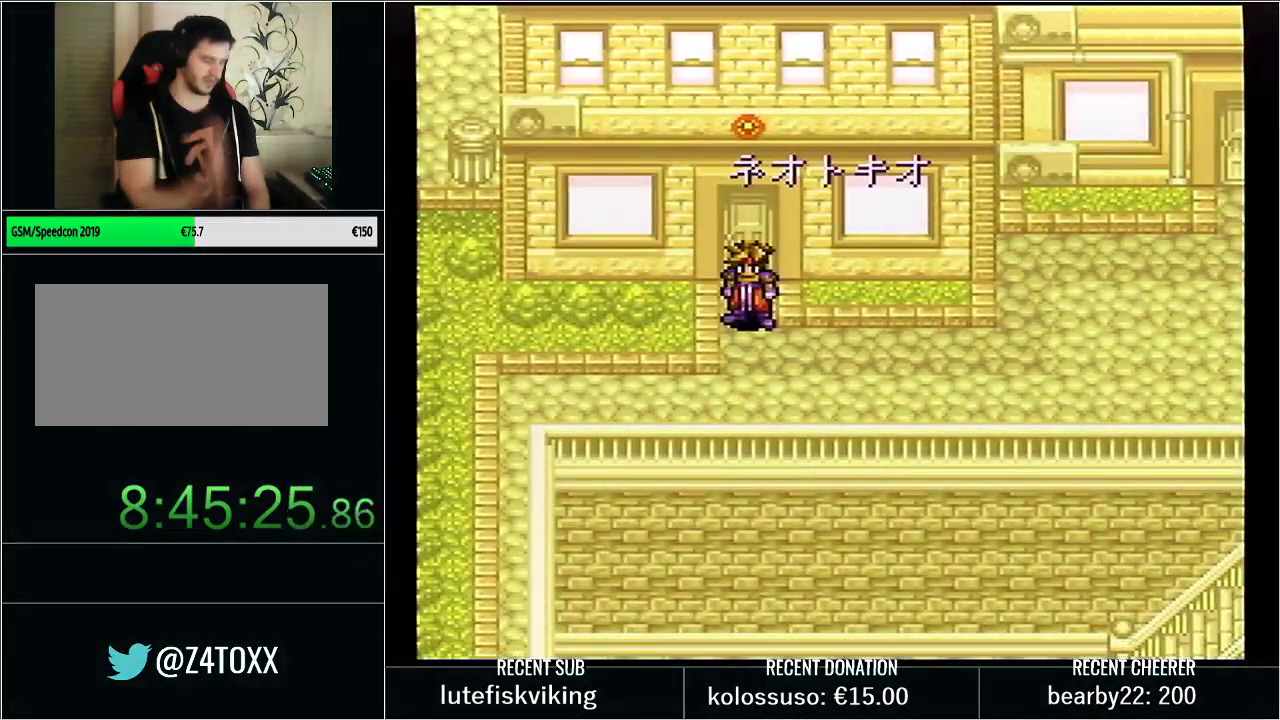
{"buttons": [], "events": []}
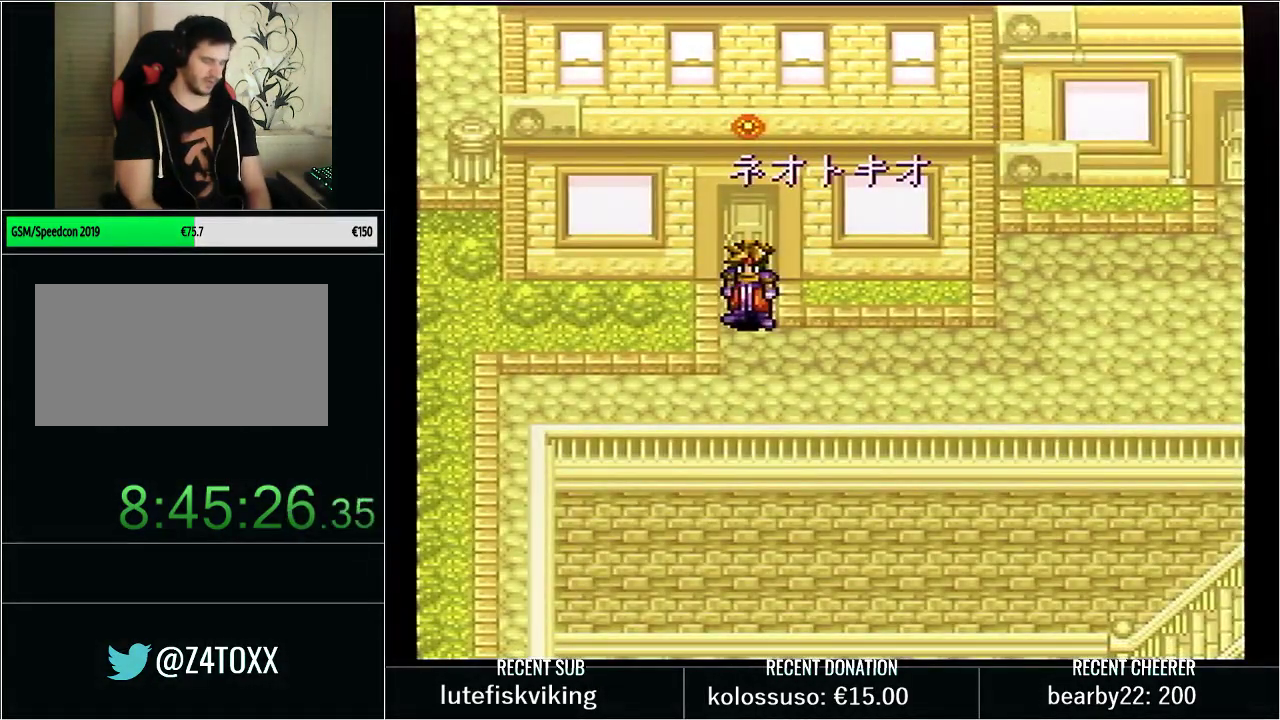
{"buttons": [], "events": []}
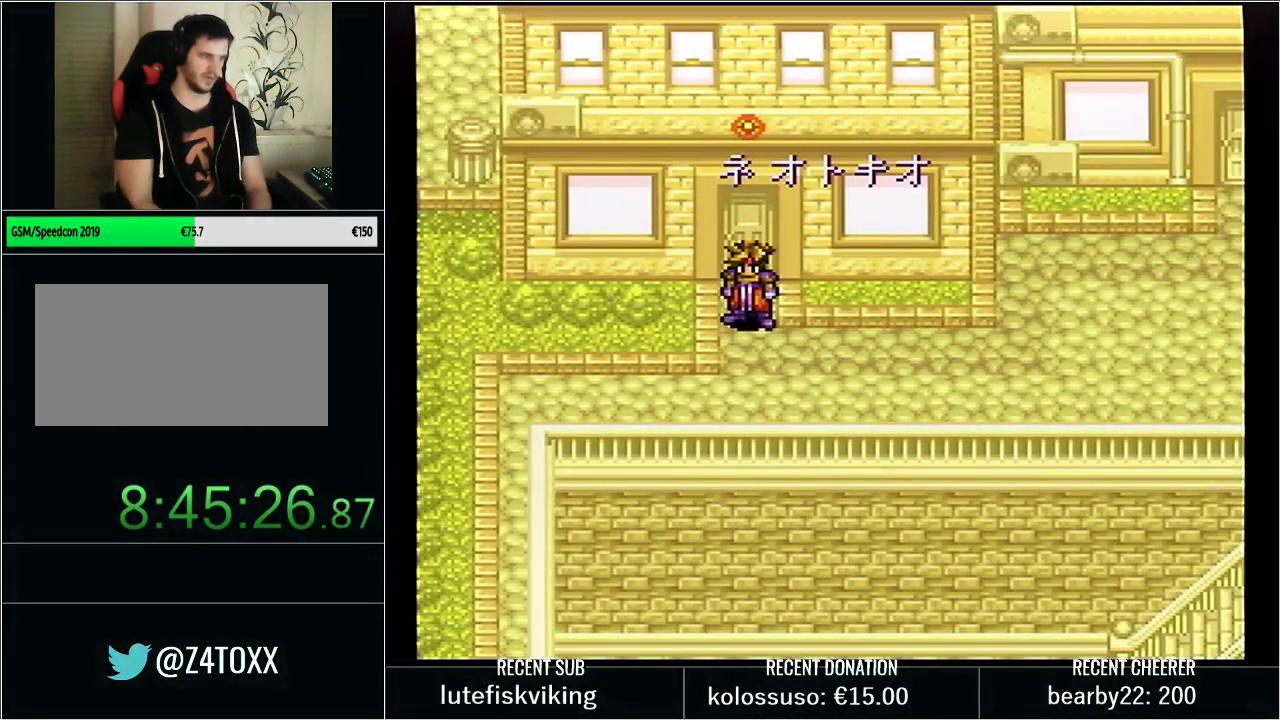
{"buttons": ["Y", "DPAD_RIGHT"], "events": [[283, "Y", "down"], [350, "DPAD_RIGHT", "down"], [383, "Y", "up"], [450, "Y", "down"]]}
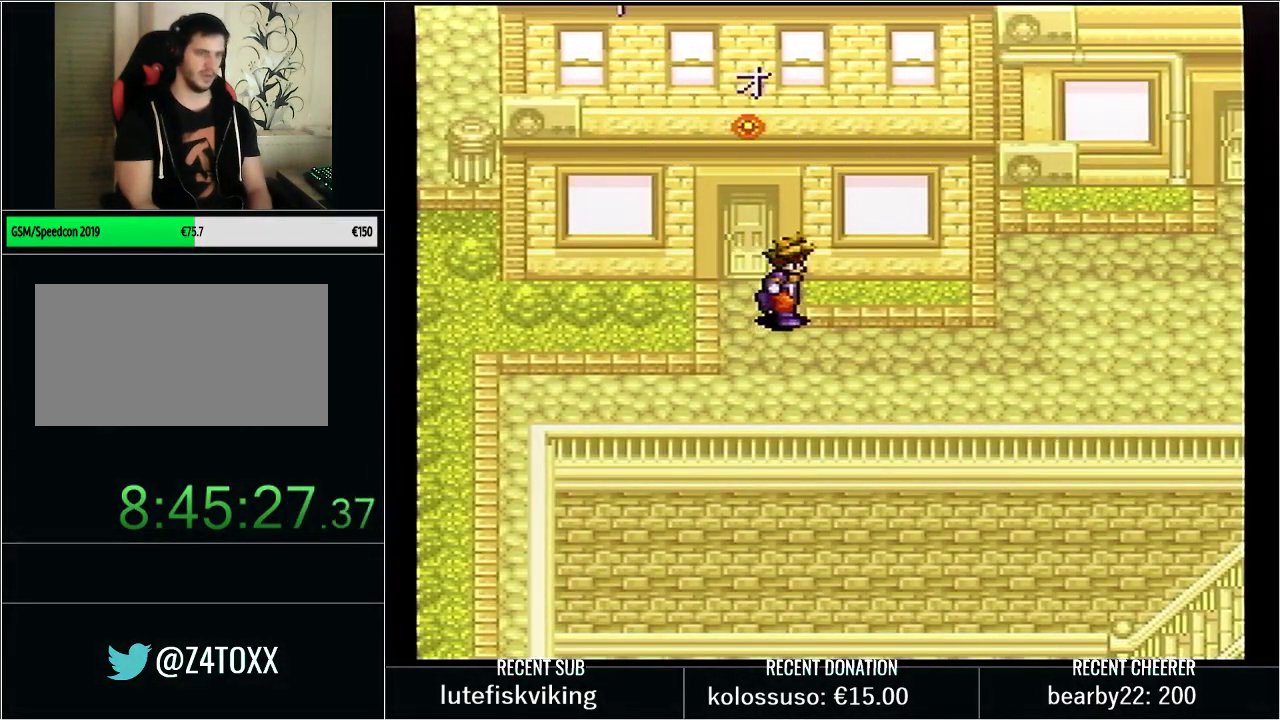
{"buttons": ["Y", "DPAD_DOWN", "DPAD_RIGHT"], "events": [[50, "DPAD_DOWN", "down"]]}
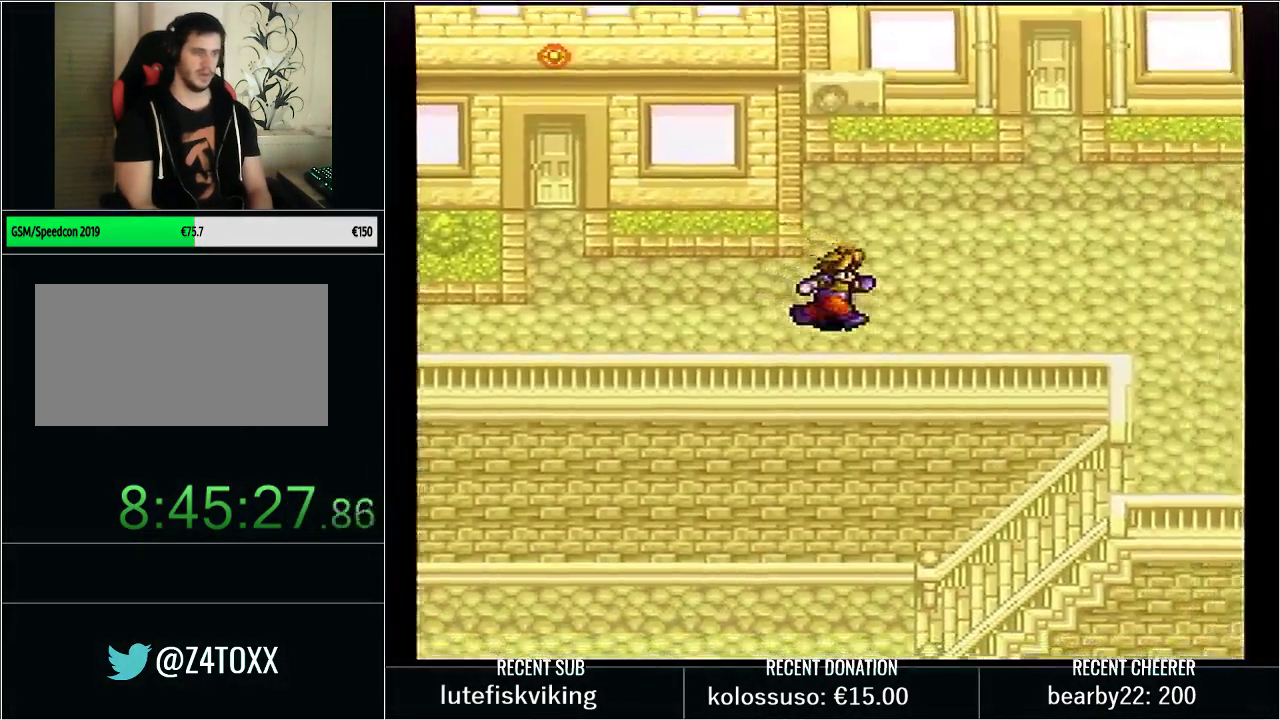
{"buttons": ["DPAD_RIGHT"], "events": [[133, "DPAD_DOWN", "up"], [133, "Y", "up"], [250, "DPAD_RIGHT", "up"], [500, "DPAD_RIGHT", "down"]]}
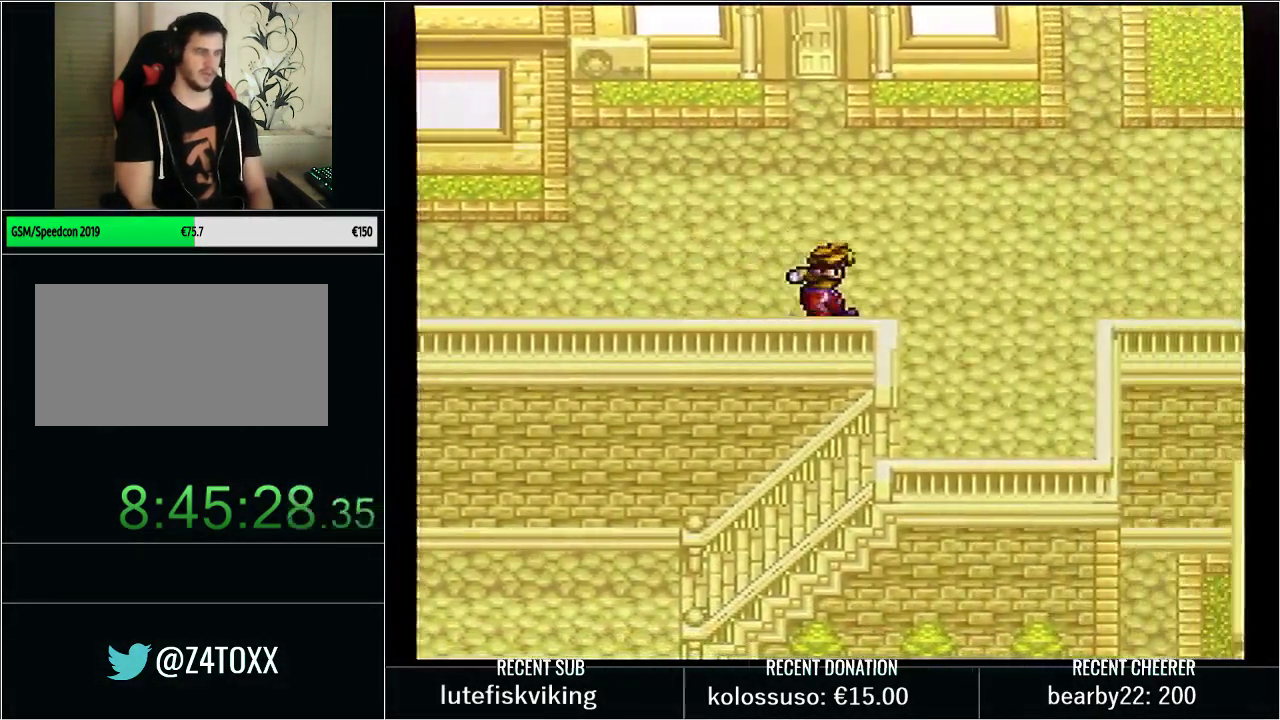
{"buttons": ["Y", "DPAD_DOWN"], "events": [[200, "DPAD_DOWN", "down"], [250, "DPAD_RIGHT", "up"], [417, "Y", "down"]]}
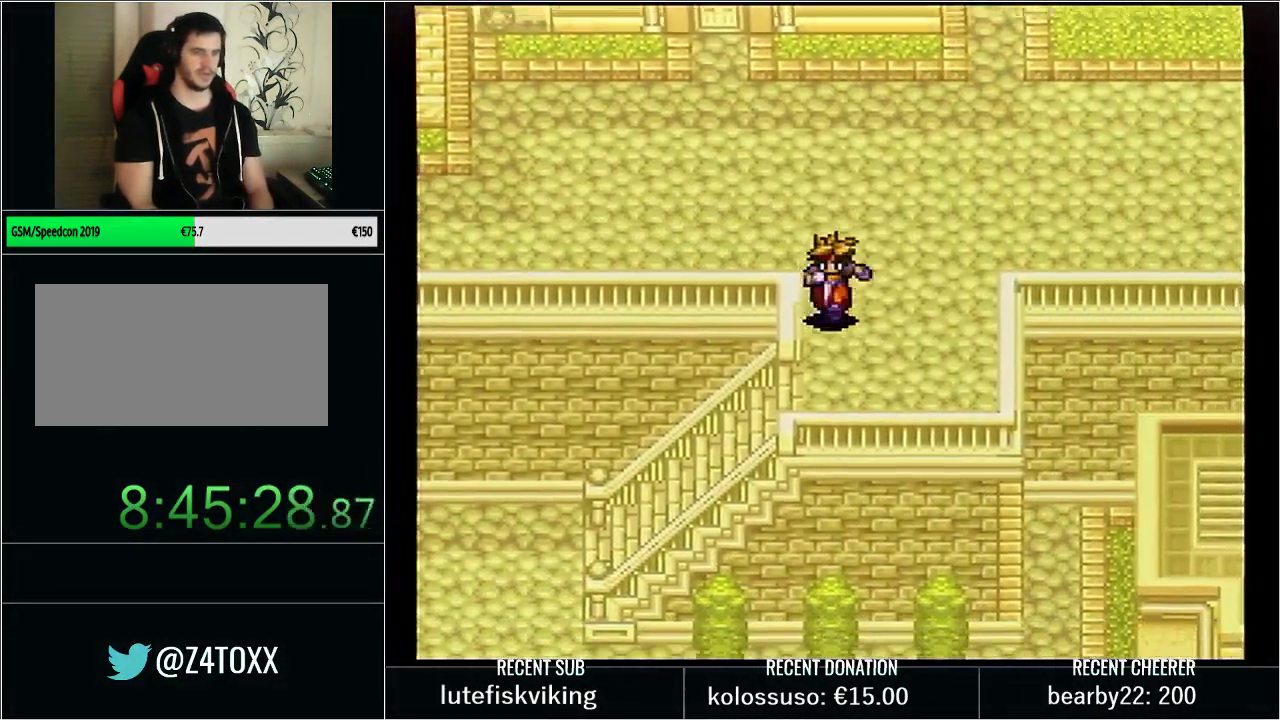
{"buttons": ["Y", "DPAD_DOWN", "DPAD_LEFT"], "events": [[117, "DPAD_LEFT", "down"], [133, "DPAD_DOWN", "up"], [267, "DPAD_DOWN", "down"]]}
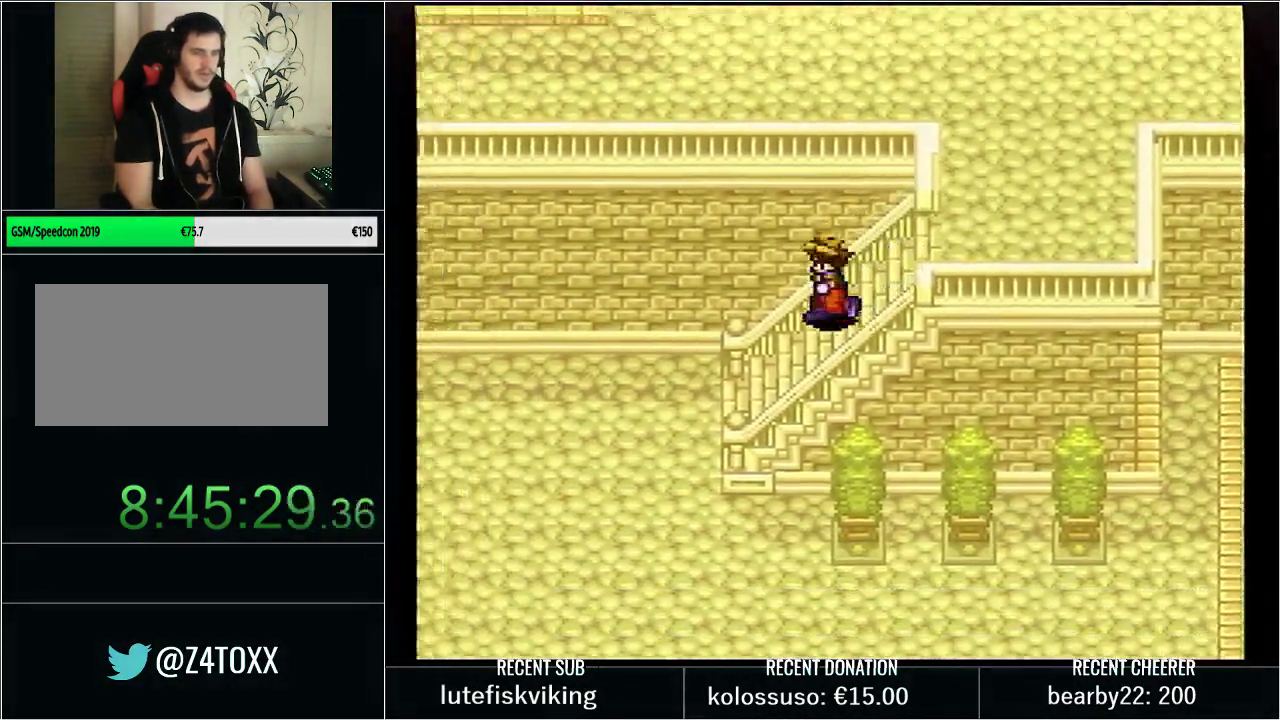
{"buttons": ["Y", "DPAD_DOWN", "DPAD_RIGHT"], "events": [[233, "DPAD_LEFT", "up"], [383, "DPAD_RIGHT", "down"]]}
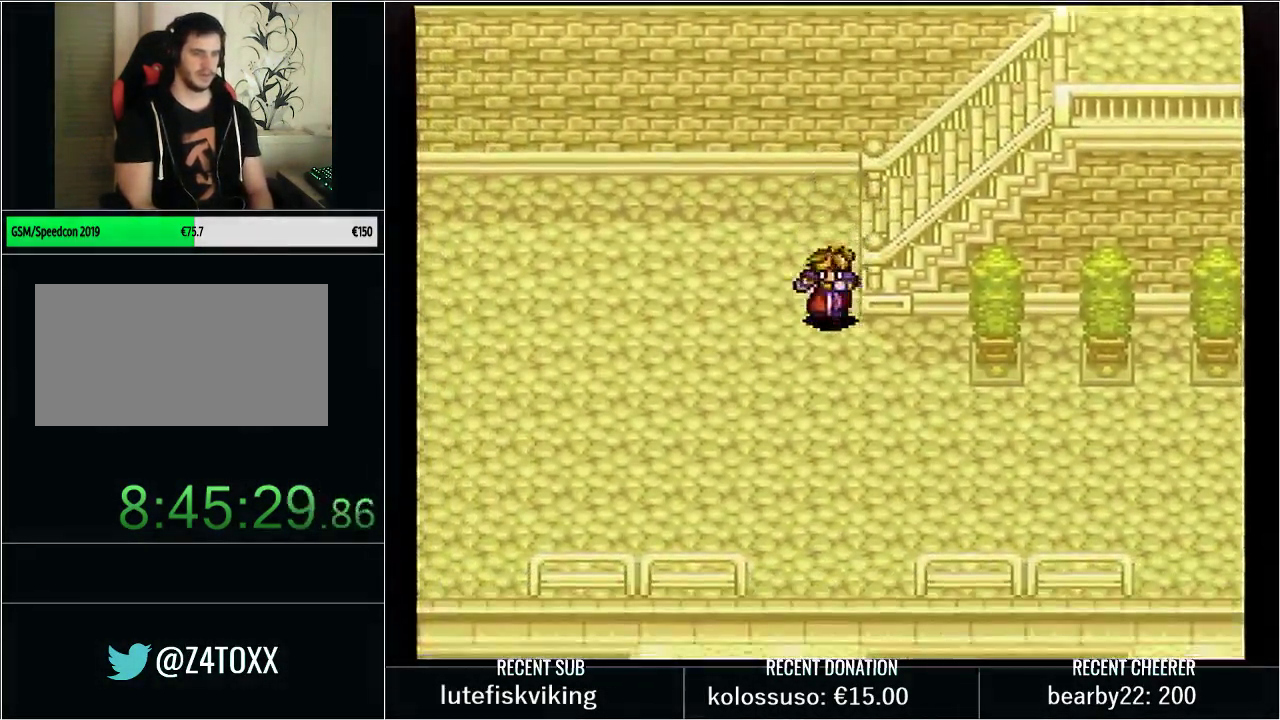
{"buttons": ["Y", "DPAD_DOWN", "DPAD_RIGHT"], "events": [[33, "DPAD_DOWN", "up"], [133, "DPAD_DOWN", "down"], [300, "DPAD_DOWN", "up"], [450, "DPAD_DOWN", "down"]]}